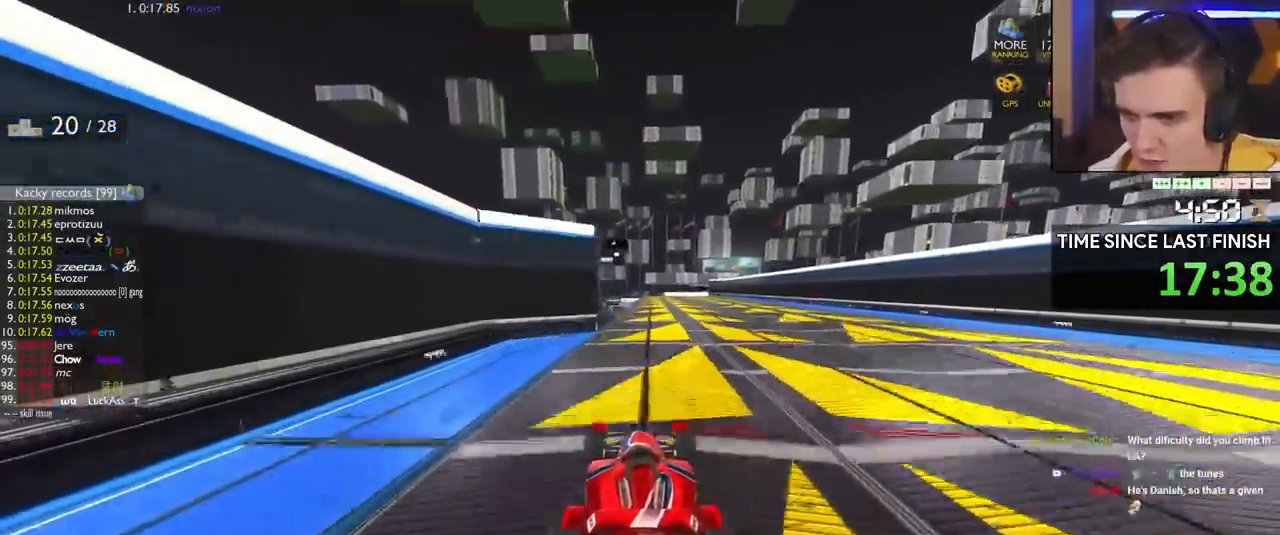
Gameplay with keyboard; each line is a JSON object with the keys held at the frame after it. "events" lists presses ("down") and releases ("up") of "brake", "down", "left", "right" and "up" between this image and that frame as [ms after this image, input, new state], when the widget could be followed in between. No other keys are recorded. Mouse input is not recorded. Key names are as the overlay labels them; some are game actions (e.g. jump) rather than physical keys.
{"keys": ["right", "up"], "events": [[450, "right", "down"]]}
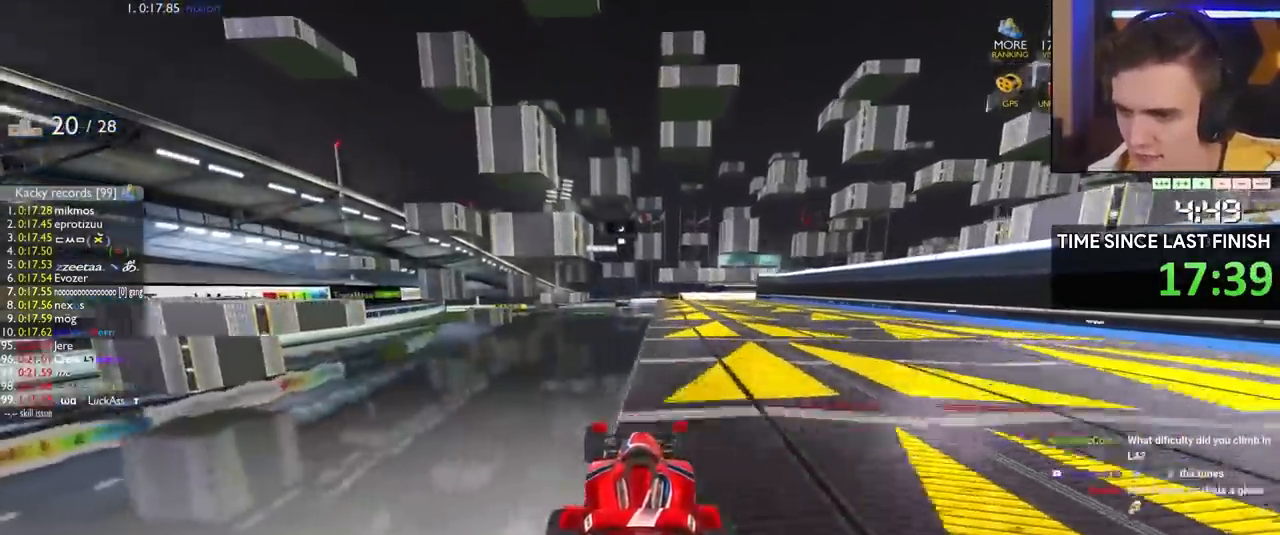
{"keys": ["brake", "right", "up"], "events": [[433, "brake", "down"]]}
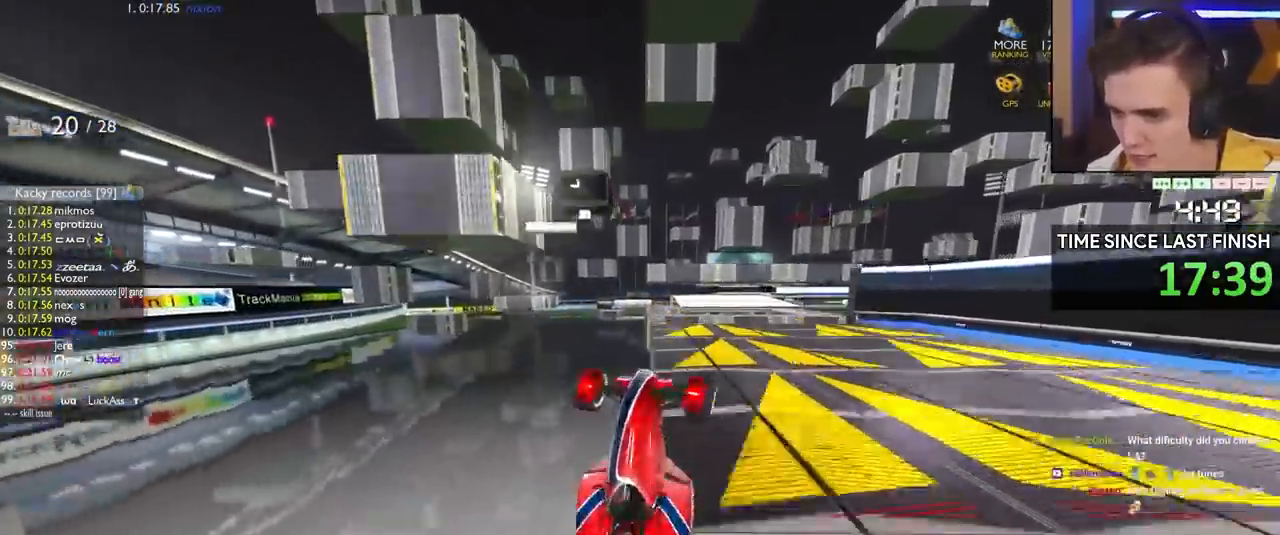
{"keys": ["brake", "right", "up"], "events": []}
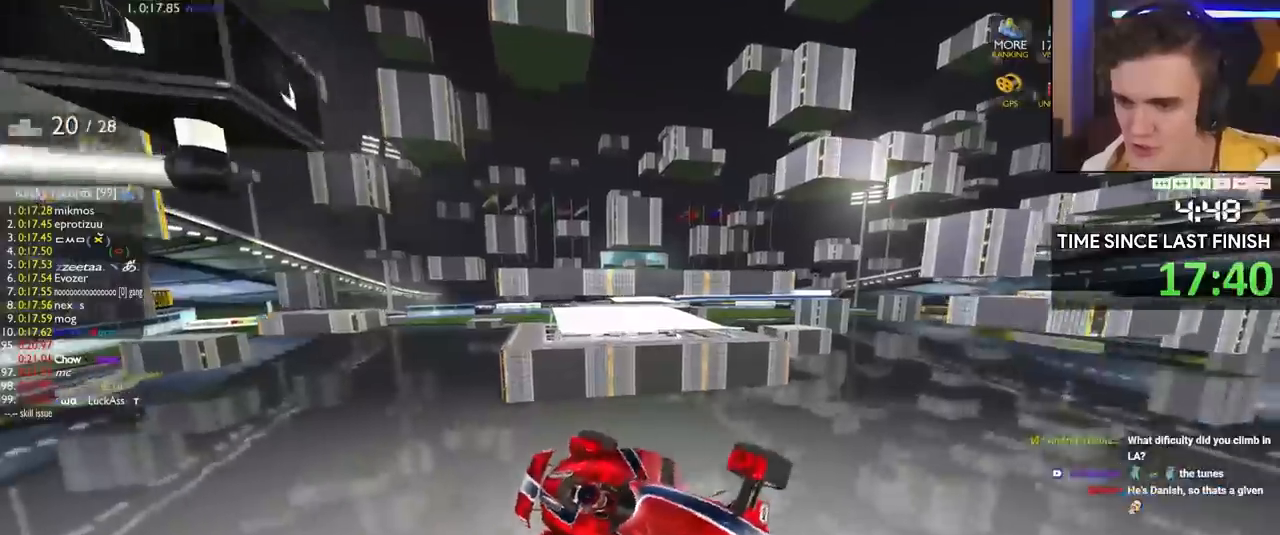
{"keys": ["right", "up"], "events": [[450, "brake", "up"]]}
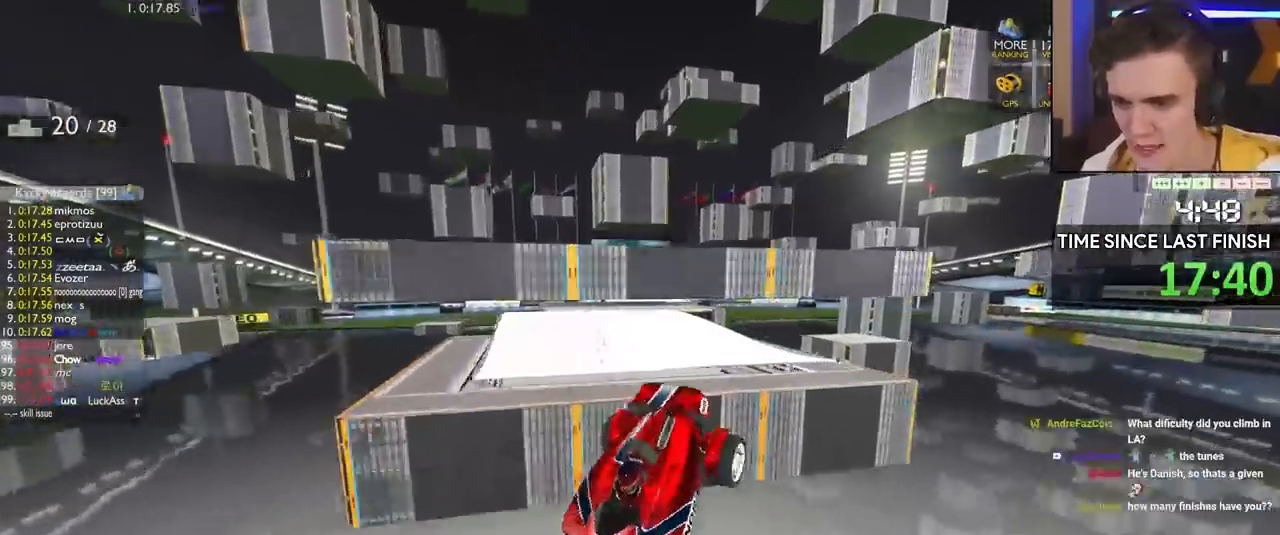
{"keys": ["right", "up"], "events": []}
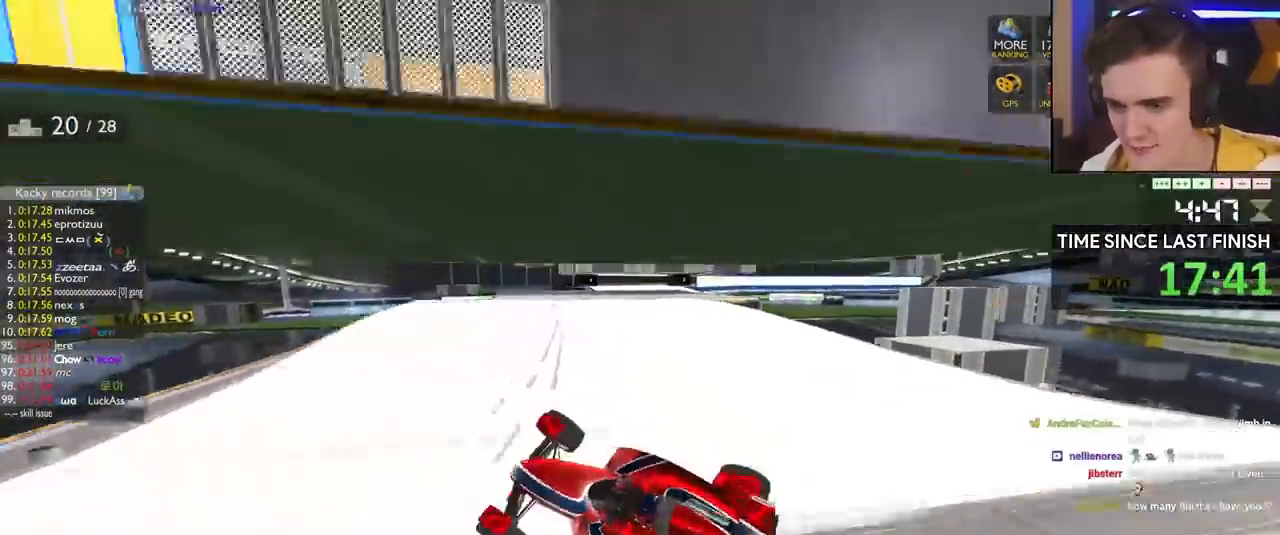
{"keys": ["right", "up"], "events": []}
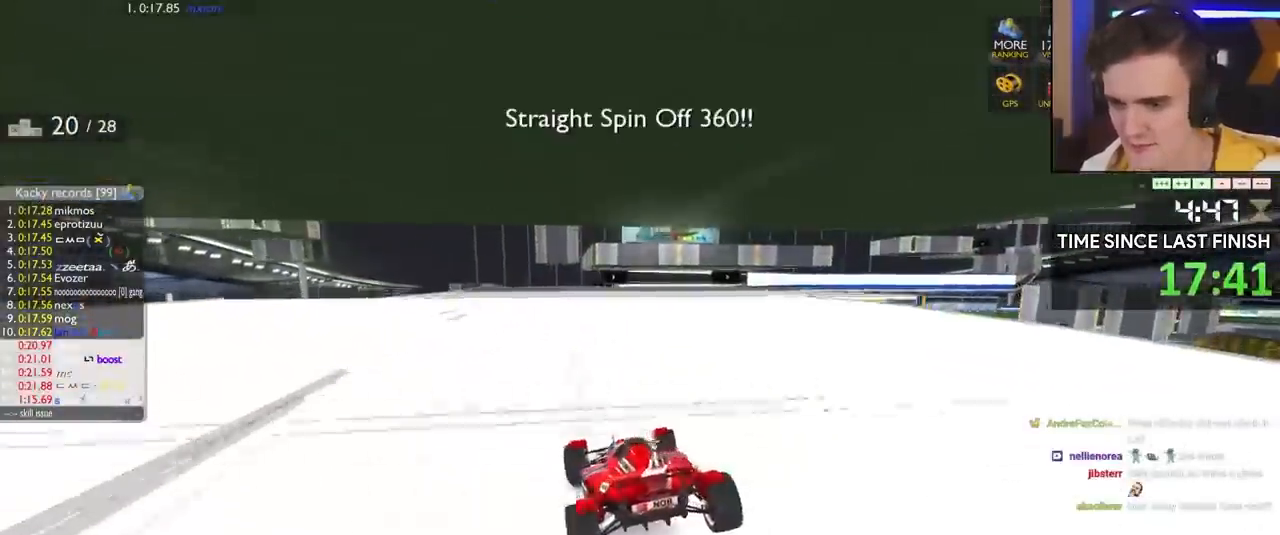
{"keys": ["up"], "events": [[217, "right", "up"]]}
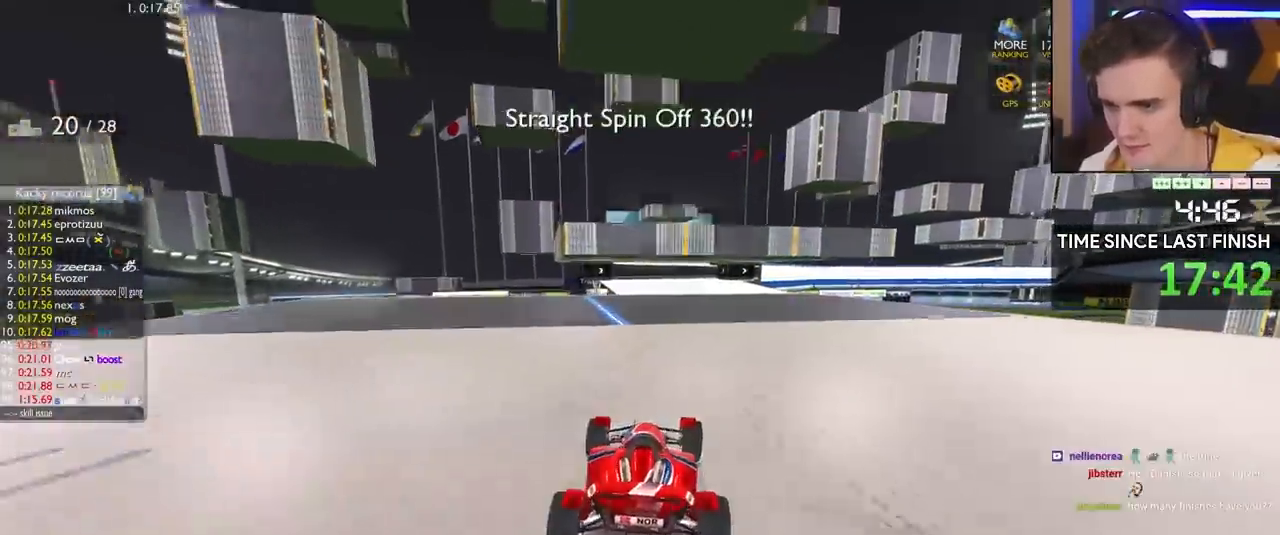
{"keys": ["up"], "events": [[217, "left", "down"], [317, "left", "up"], [400, "right", "down"], [450, "right", "up"]]}
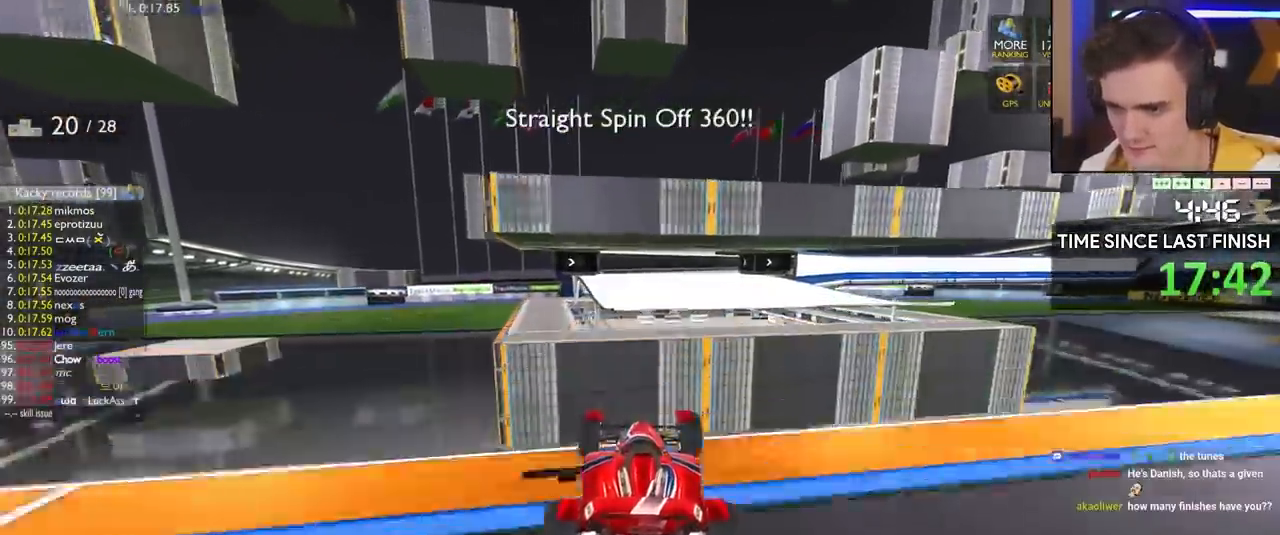
{"keys": ["right", "up"], "events": [[150, "left", "down"], [233, "left", "up"], [283, "right", "down"], [333, "brake", "down"], [417, "brake", "up"]]}
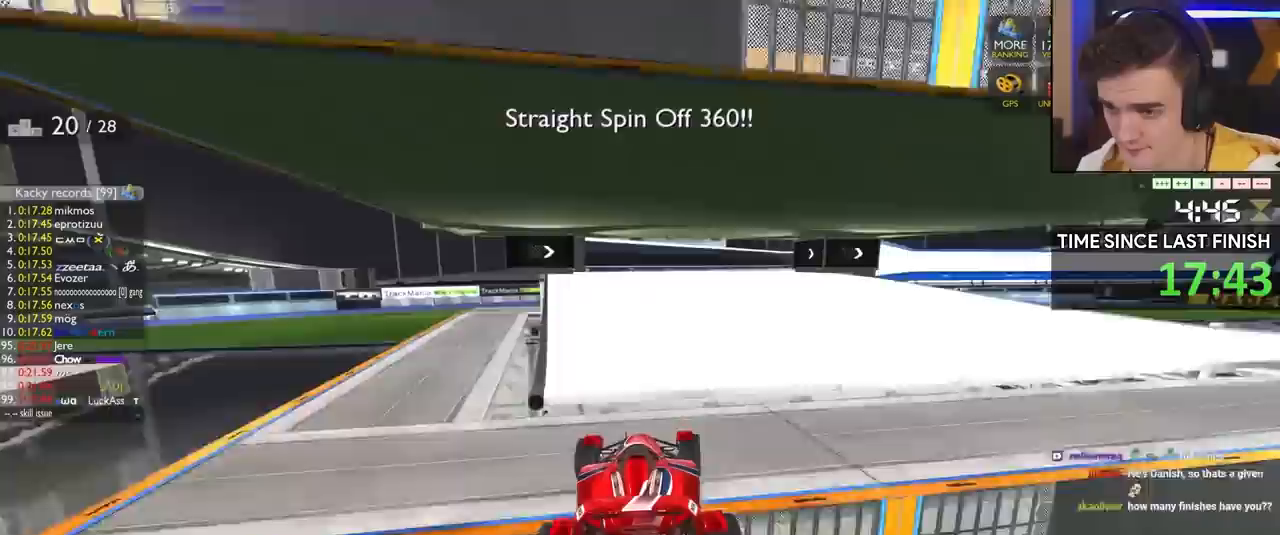
{"keys": ["right", "up"], "events": []}
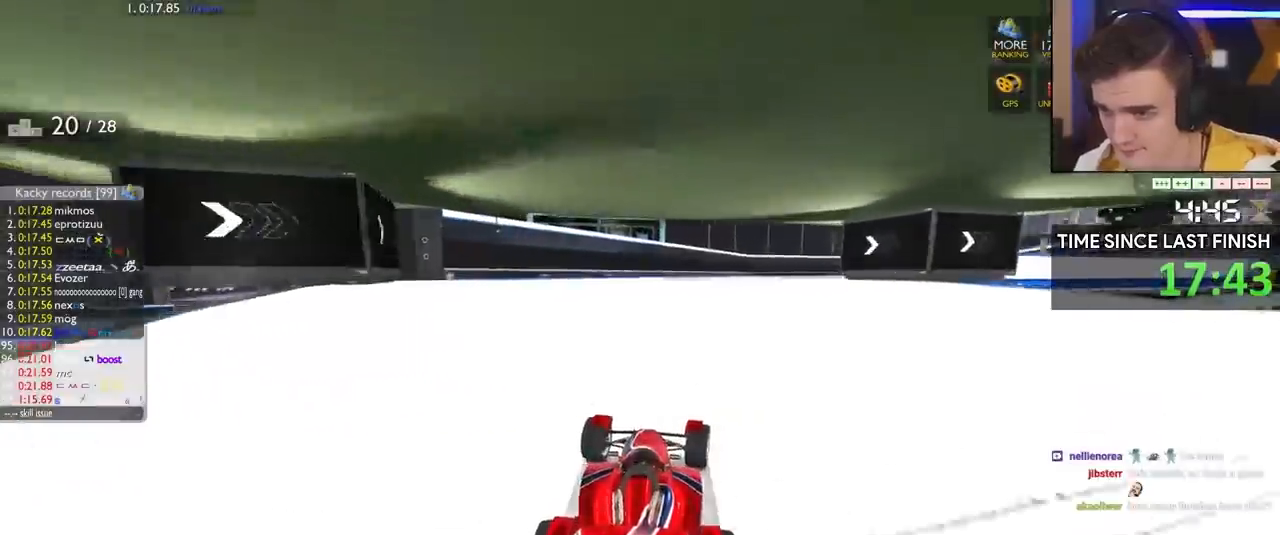
{"keys": ["right", "up"], "events": [[117, "right", "up"], [350, "right", "down"]]}
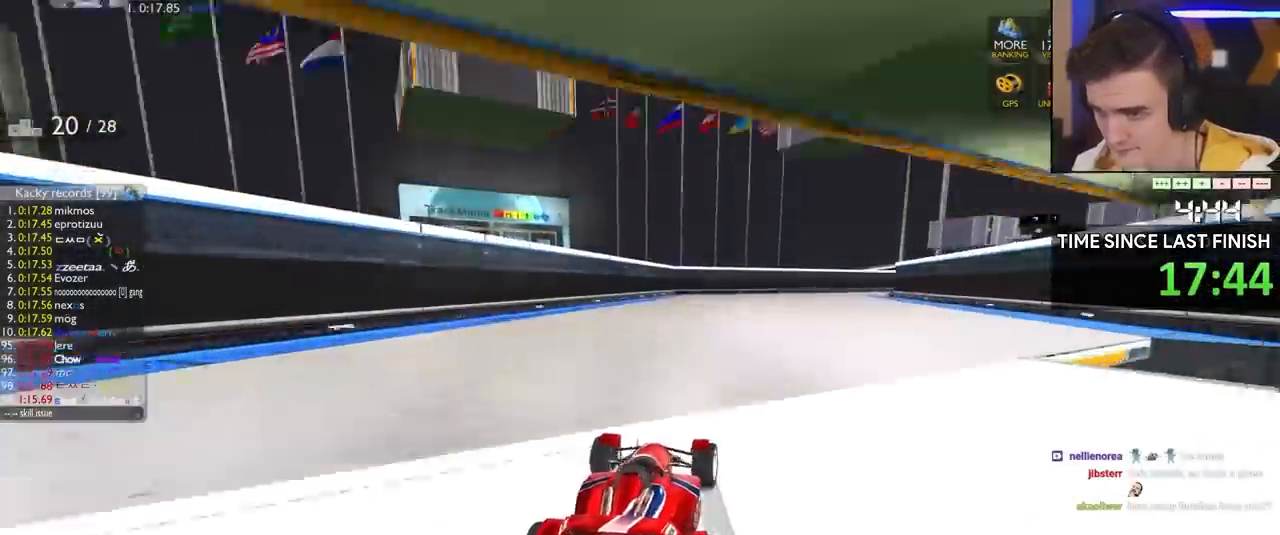
{"keys": ["right", "up"], "events": [[183, "right", "up"], [417, "right", "down"]]}
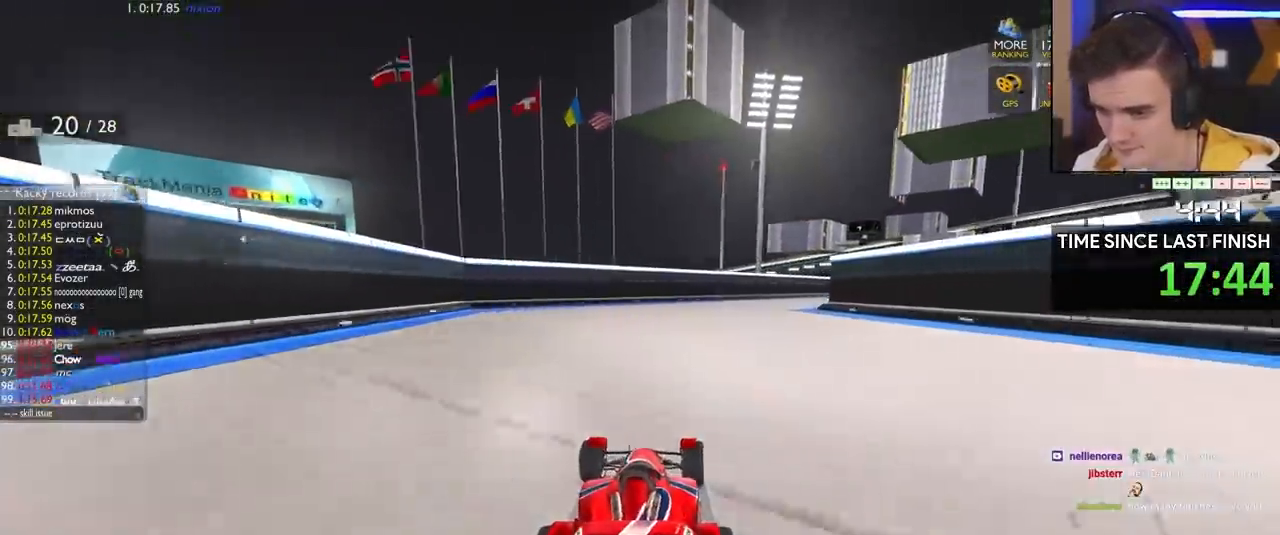
{"keys": ["right", "up"], "events": [[200, "right", "up"], [333, "right", "down"]]}
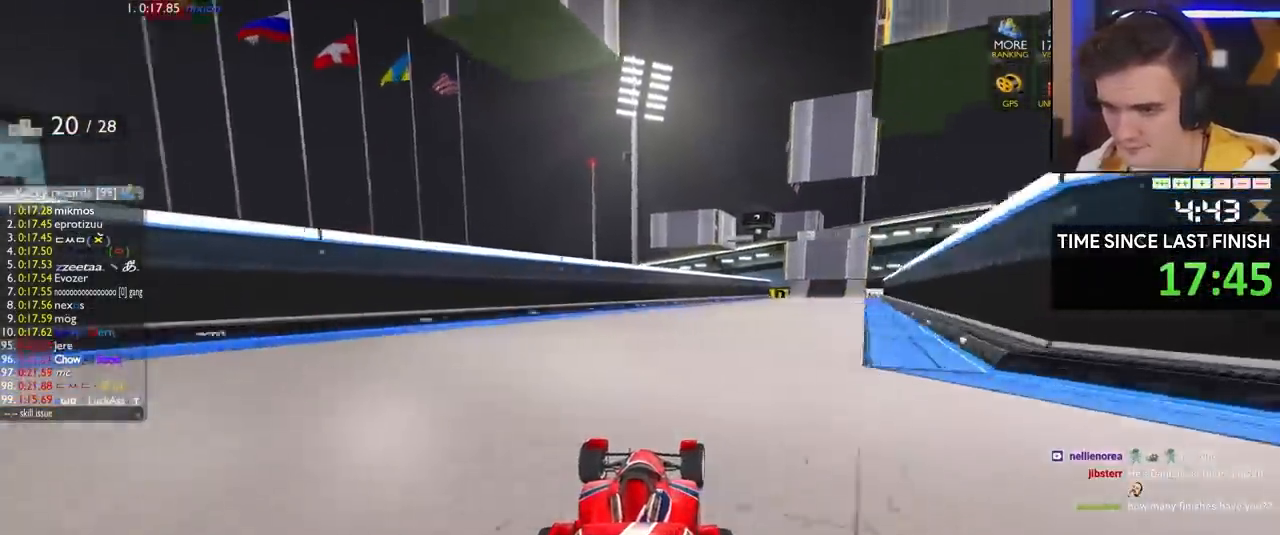
{"keys": ["up"], "events": [[33, "right", "up"], [117, "right", "down"], [267, "right", "up"], [367, "right", "down"], [500, "right", "up"]]}
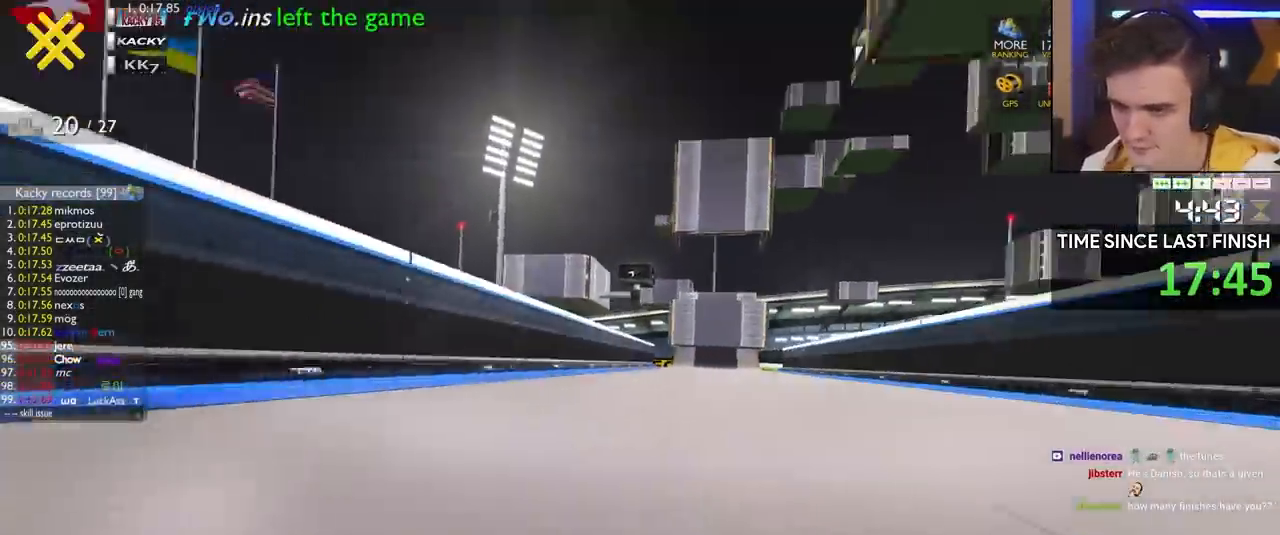
{"keys": ["up"], "events": [[150, "right", "down"], [233, "right", "up"]]}
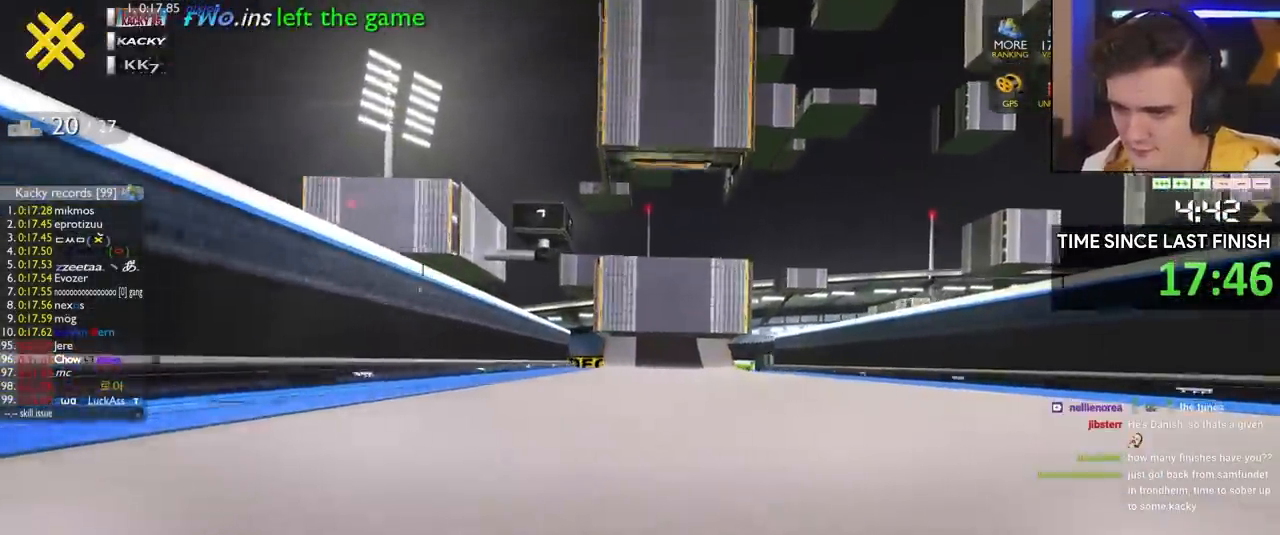
{"keys": ["up"], "events": [[350, "right", "down"], [400, "right", "up"]]}
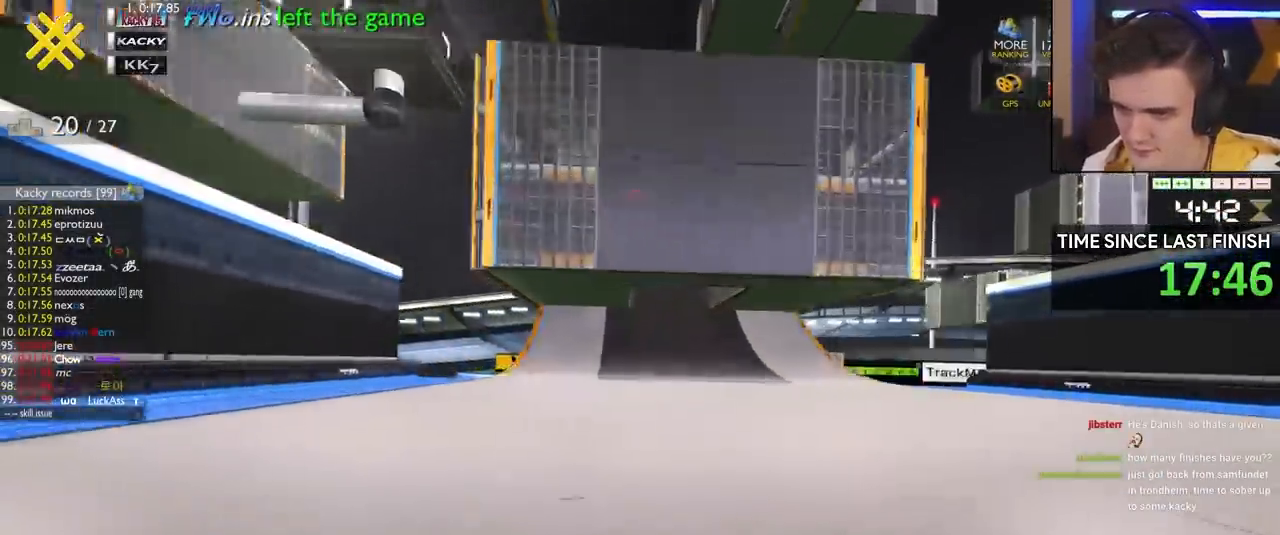
{"keys": ["up"], "events": [[67, "right", "down"], [167, "right", "up"], [367, "right", "down"], [400, "right", "up"]]}
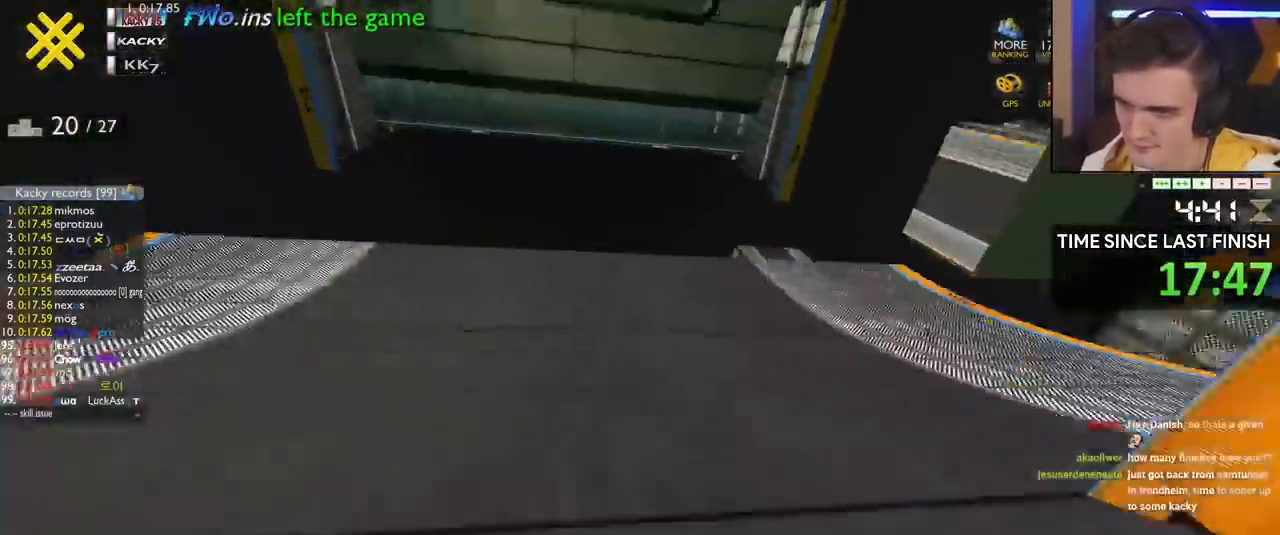
{"keys": ["up"], "events": []}
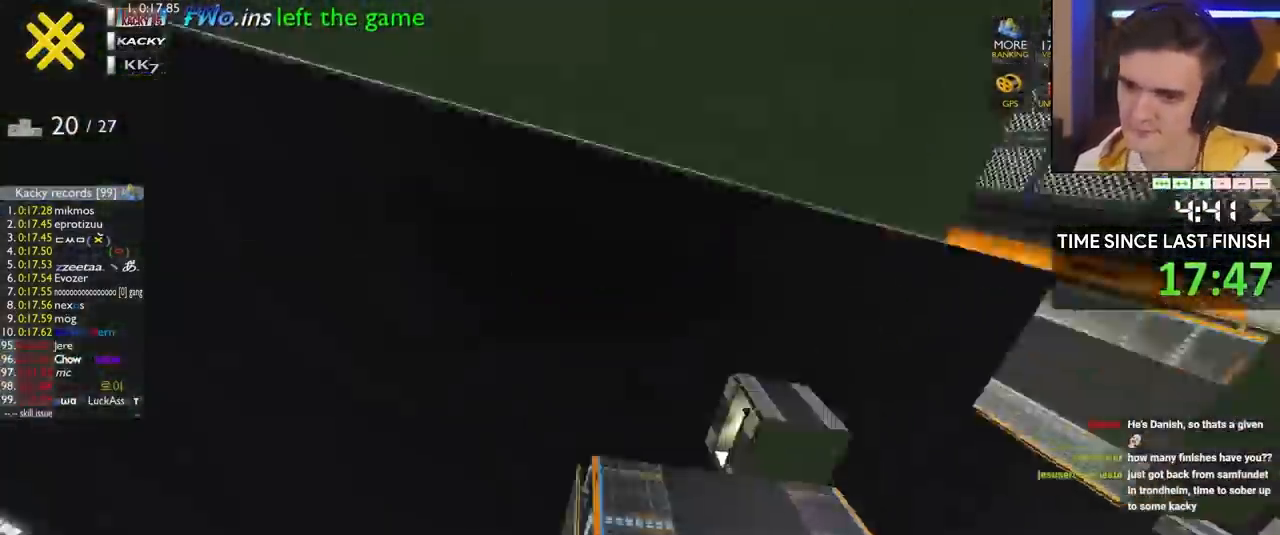
{"keys": ["up"], "events": []}
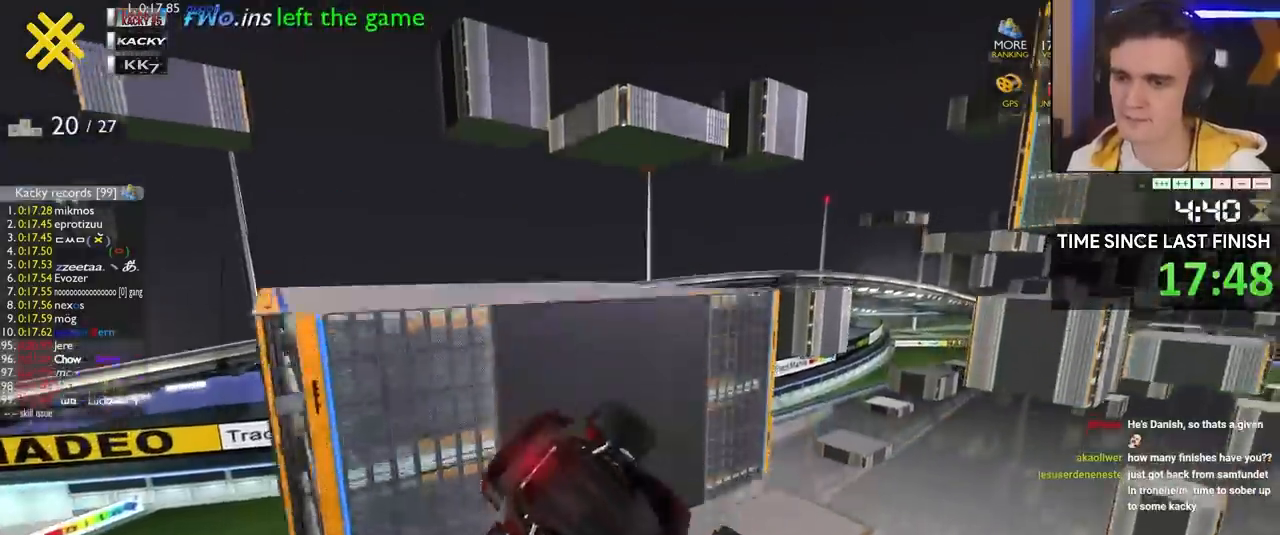
{"keys": ["up"], "events": []}
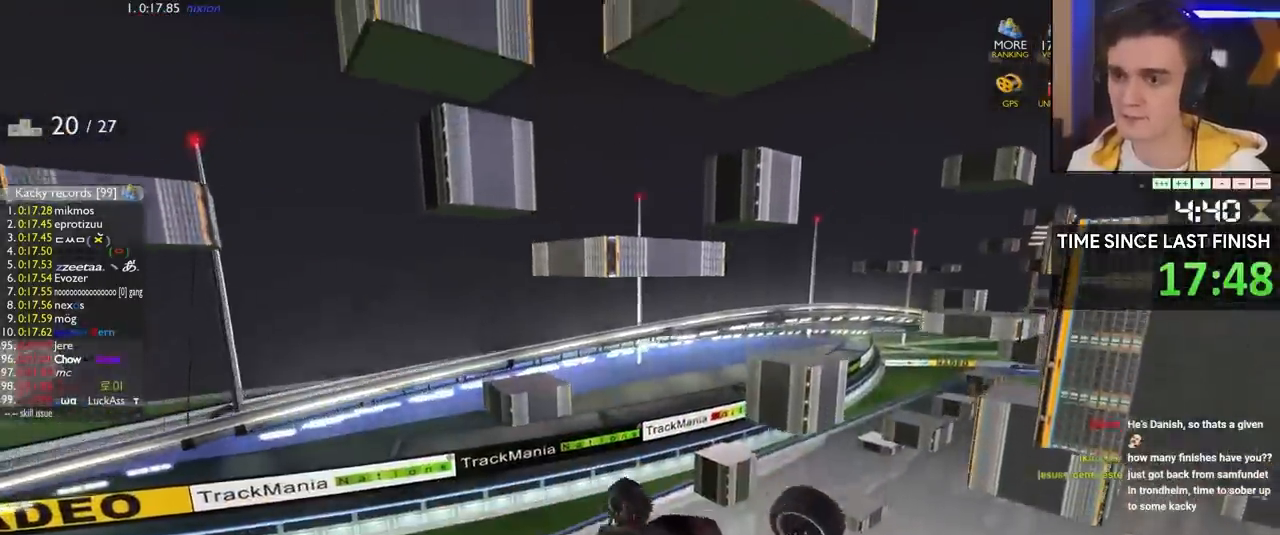
{"keys": ["right", "up"], "events": [[233, "right", "down"]]}
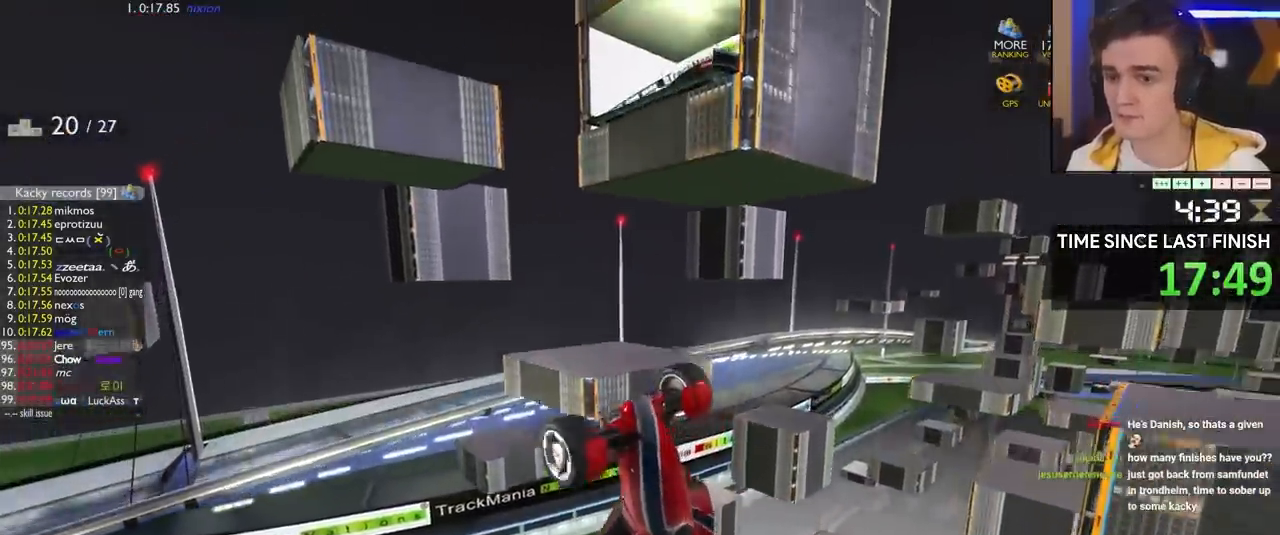
{"keys": ["right", "up"], "events": []}
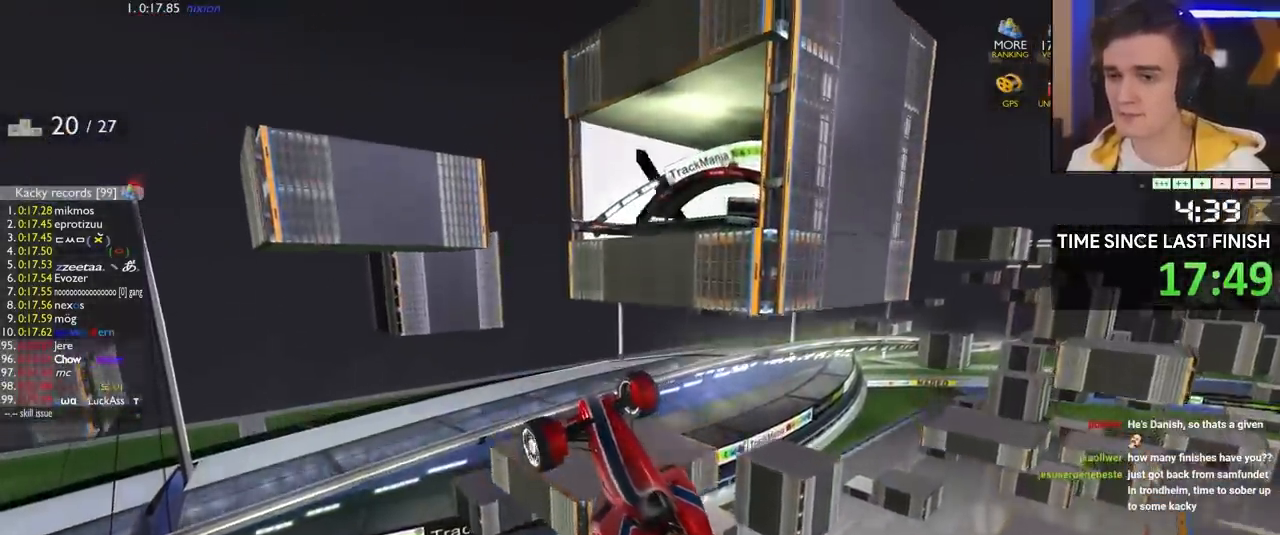
{"keys": ["right", "up"], "events": []}
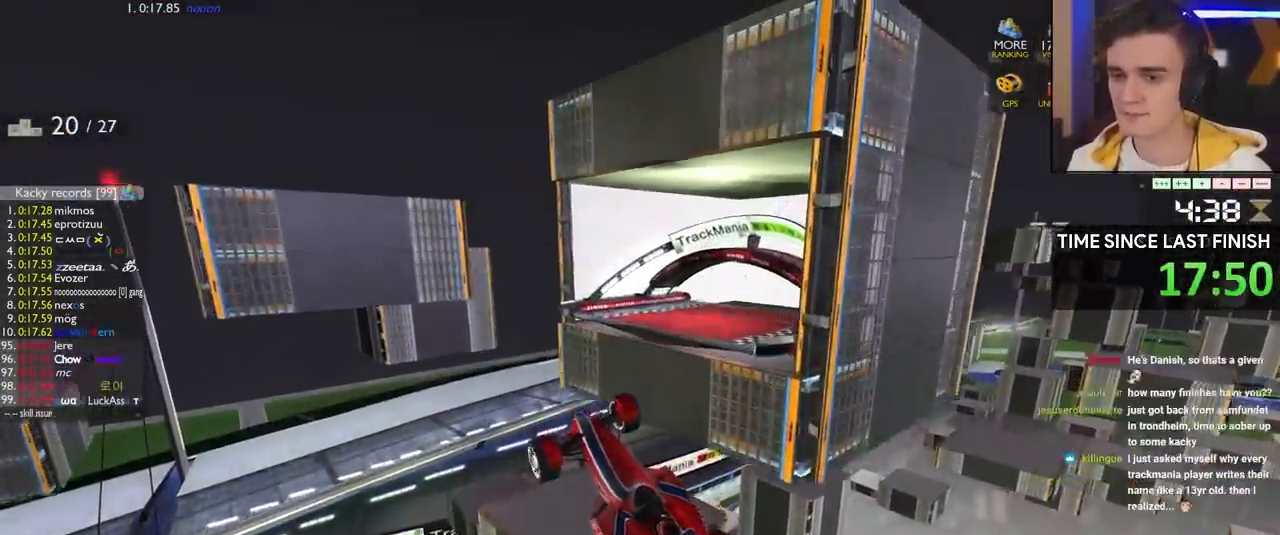
{"keys": ["right", "up"], "events": []}
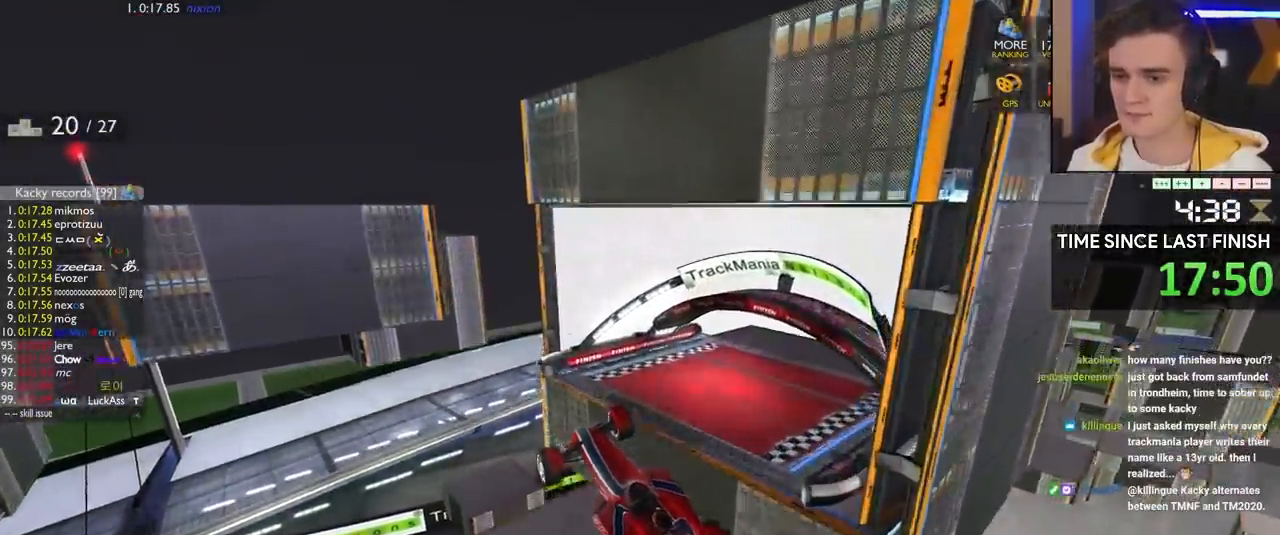
{"keys": ["right", "up"], "events": []}
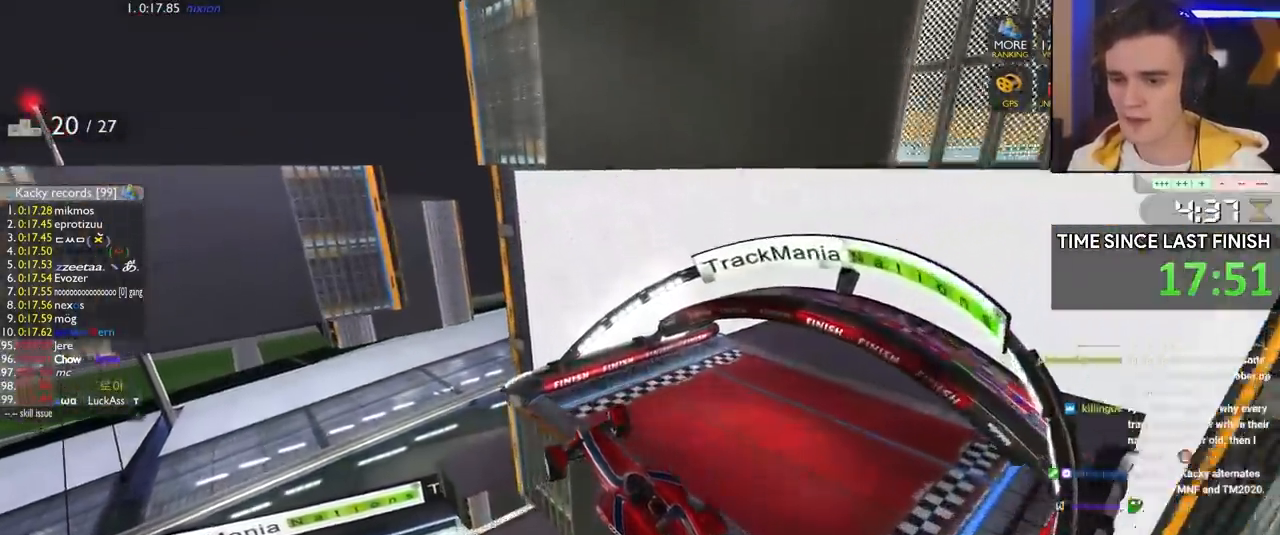
{"keys": ["down", "right", "up"], "events": [[367, "down", "down"]]}
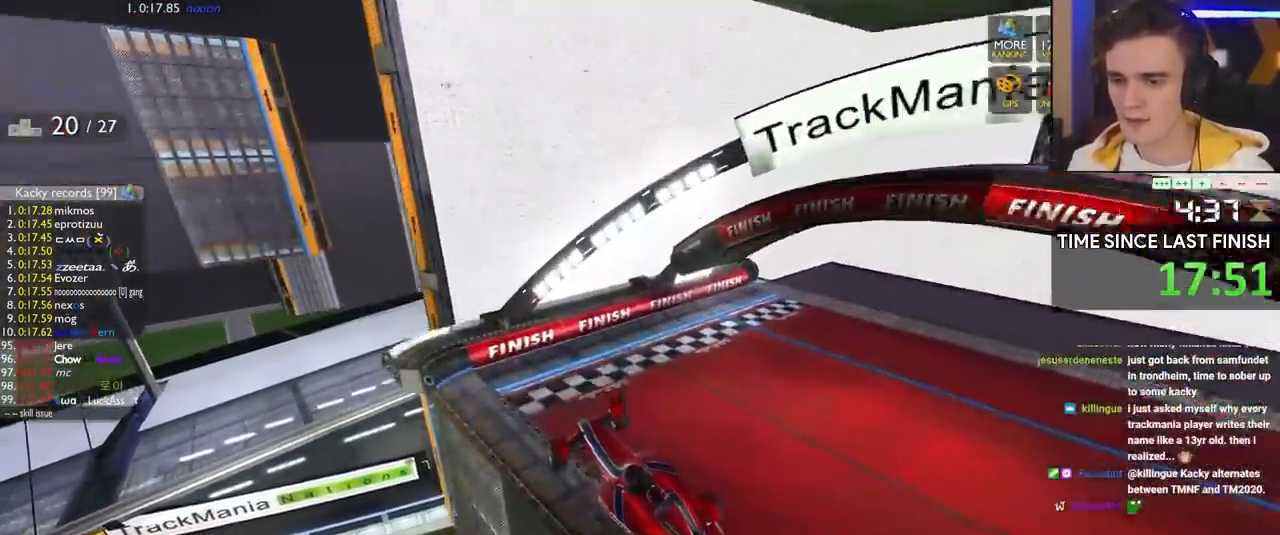
{"keys": ["down", "right", "up"], "events": []}
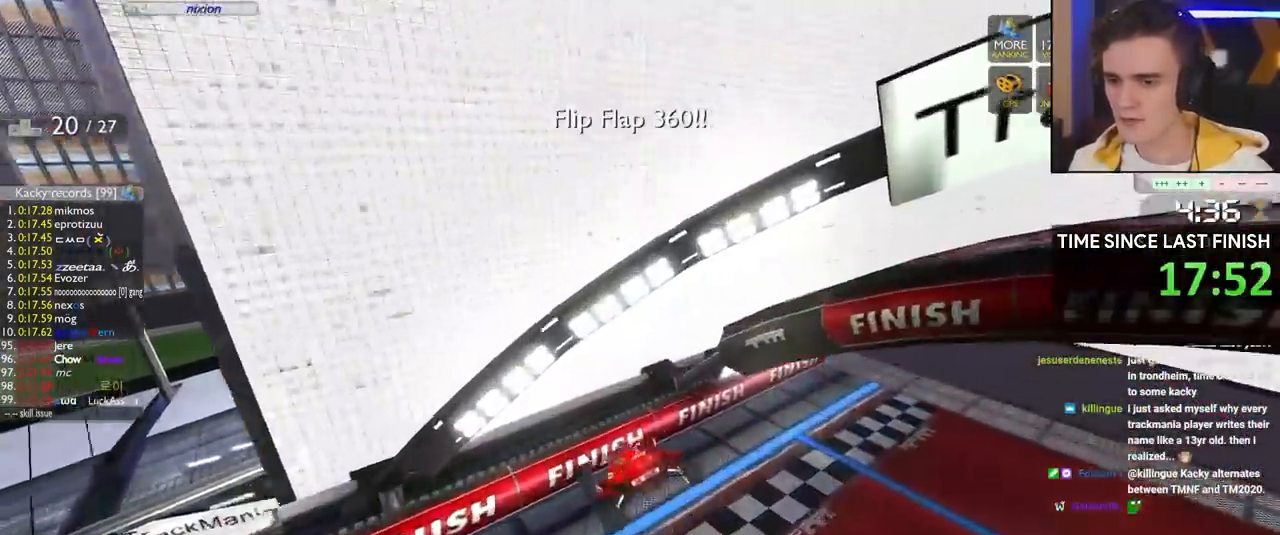
{"keys": ["down", "right", "up"], "events": [[117, "down", "up"], [117, "up", "up"], [200, "down", "down"], [200, "up", "down"]]}
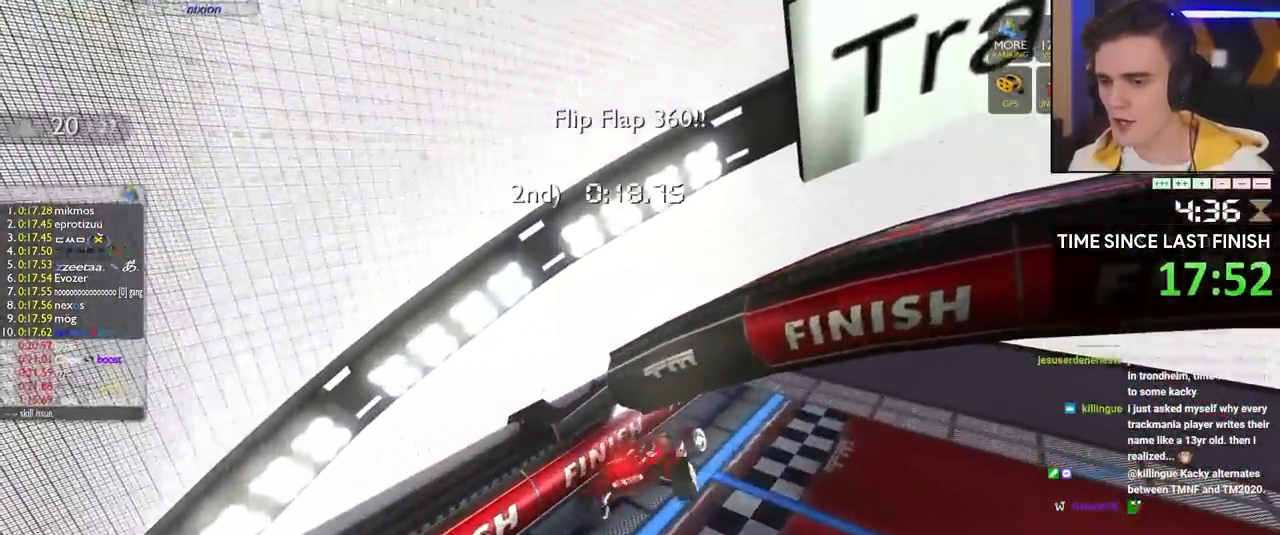
{"keys": ["down", "right", "up"], "events": []}
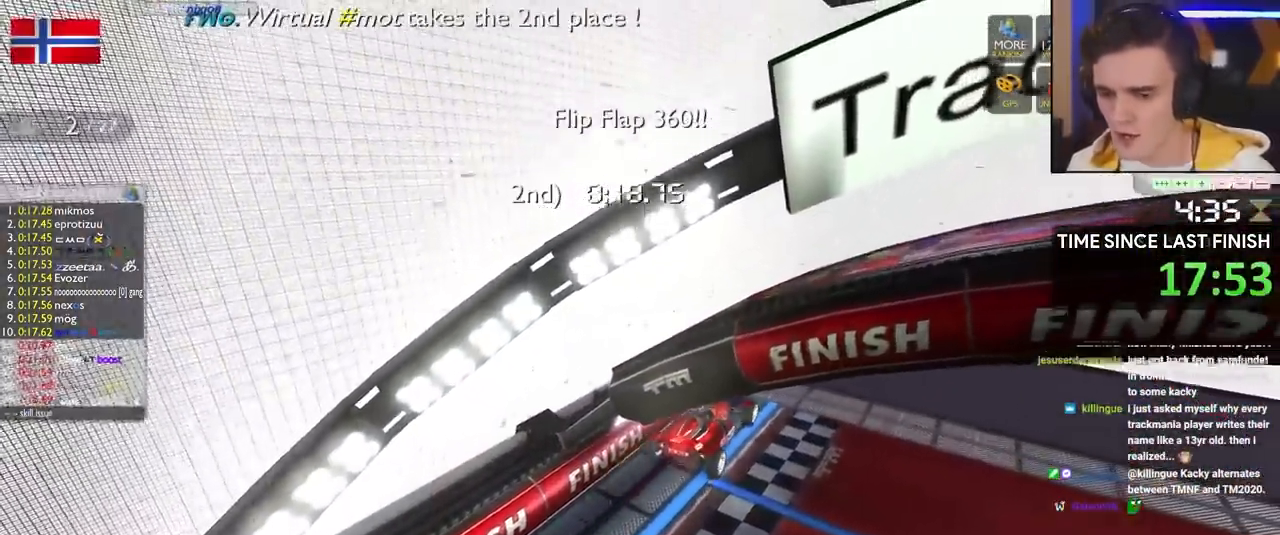
{"keys": [], "events": [[100, "down", "up"], [150, "up", "up"], [183, "right", "up"]]}